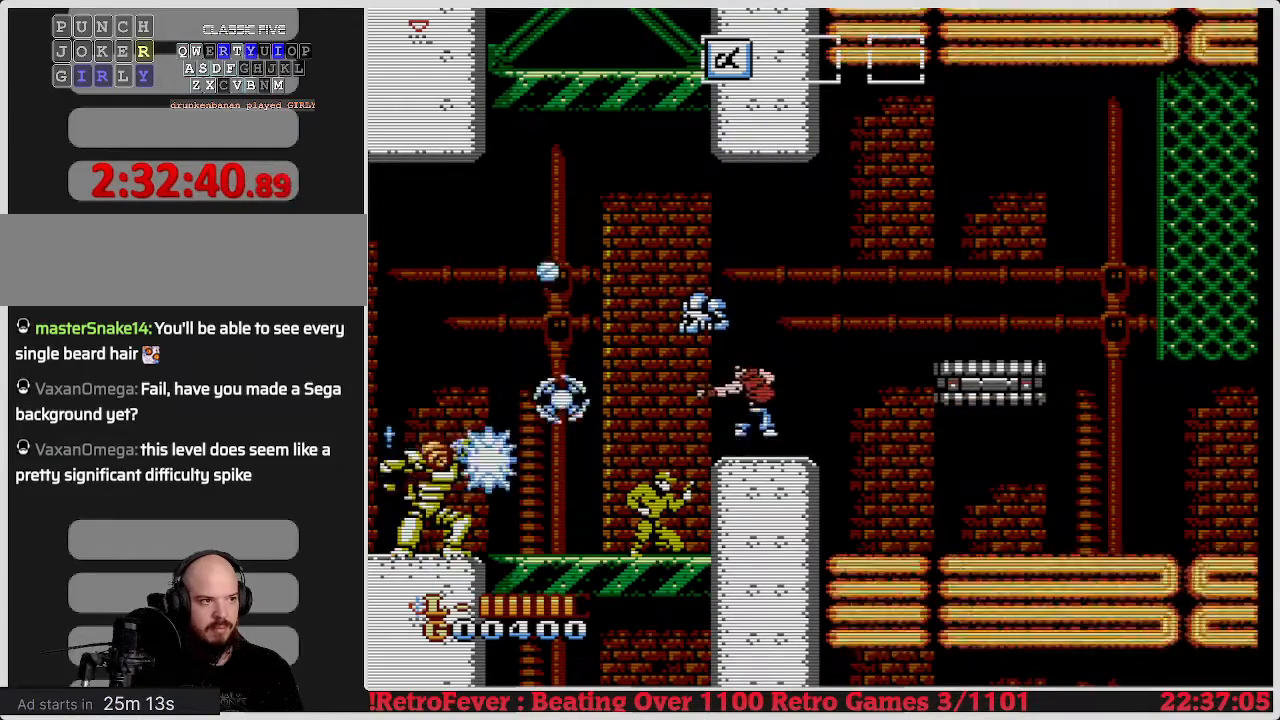
Gameplay with a controller (Nintendo layout); each line is a JSON object with the inputs held at the frame after it. "events" lists button and stick changes between this image and that frame as [ms after this image, input, new state], when the widget could be followed in between. Not read: L3 R3.
{"buttons": ["A"], "events": [[50, "B", "up"], [117, "B", "down"], [217, "B", "up"], [450, "A", "down"]]}
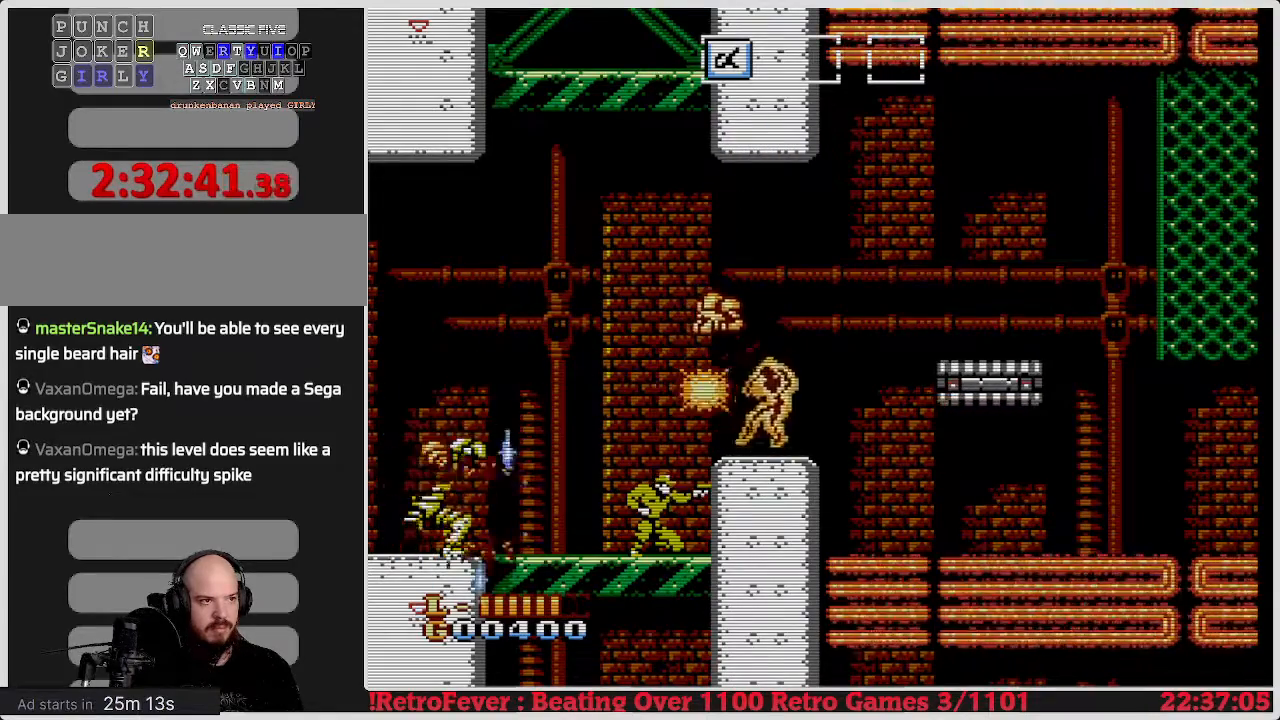
{"buttons": ["DPAD_LEFT"], "events": [[200, "A", "up"], [333, "DPAD_LEFT", "down"]]}
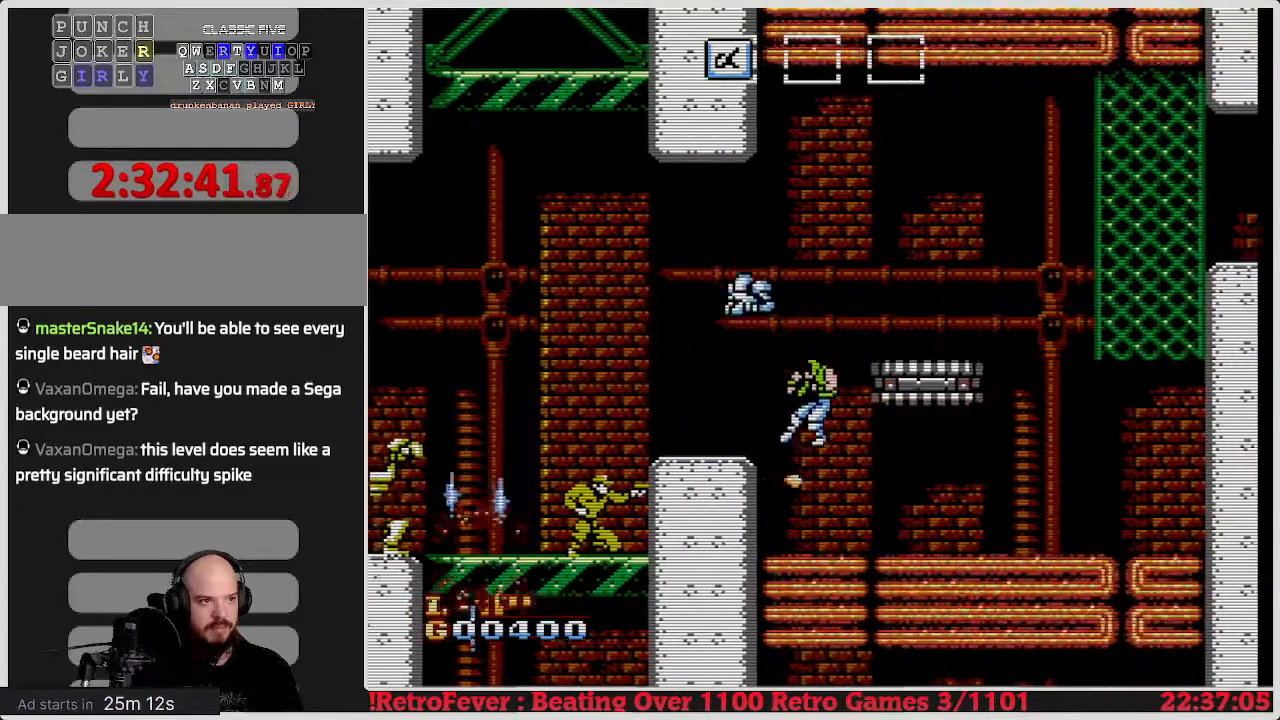
{"buttons": ["A", "DPAD_LEFT"], "events": [[83, "DPAD_LEFT", "up"], [150, "DPAD_LEFT", "down"], [333, "A", "down"]]}
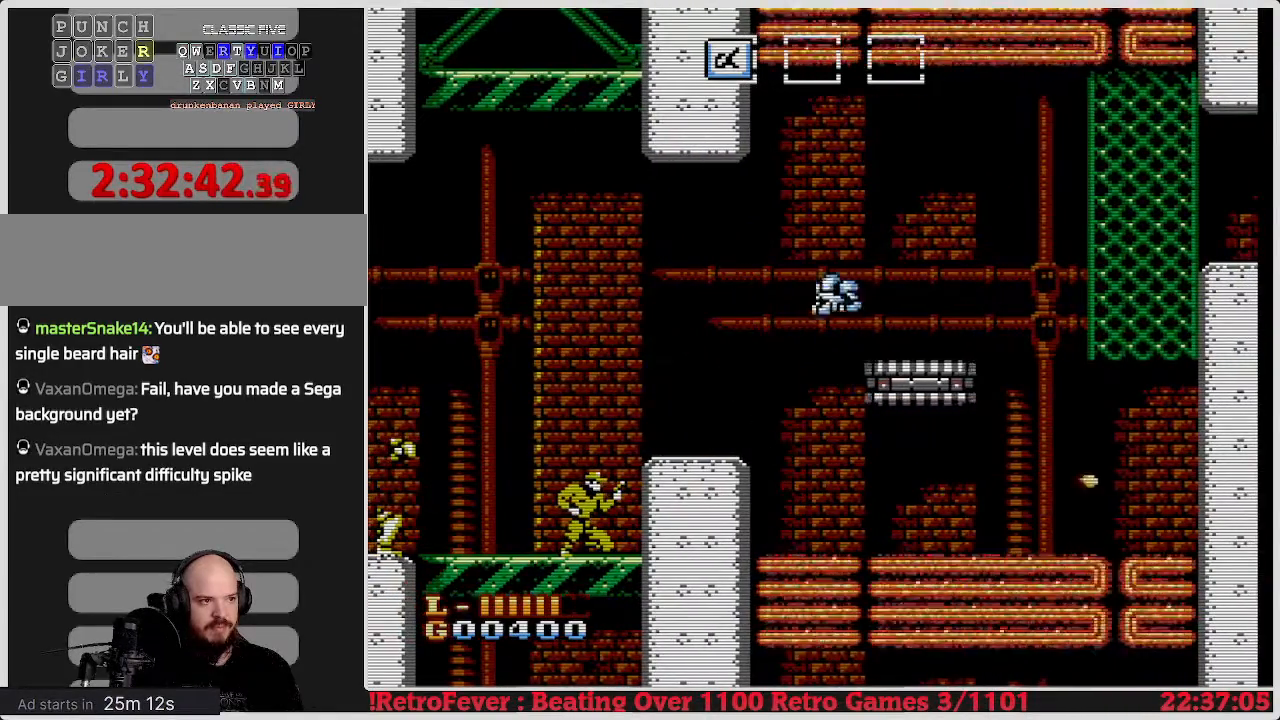
{"buttons": [], "events": [[100, "A", "up"], [367, "DPAD_LEFT", "up"]]}
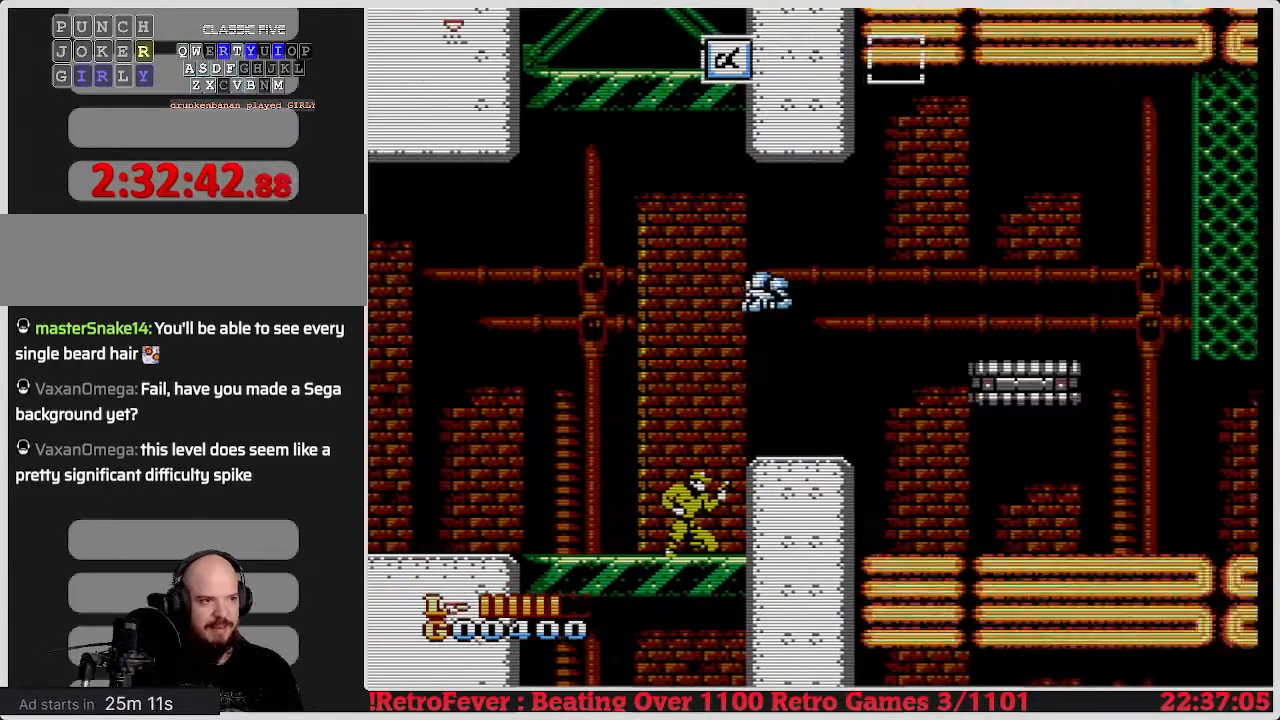
{"buttons": ["DPAD_LEFT"], "events": [[100, "A", "down"], [100, "DPAD_LEFT", "down"], [250, "A", "up"]]}
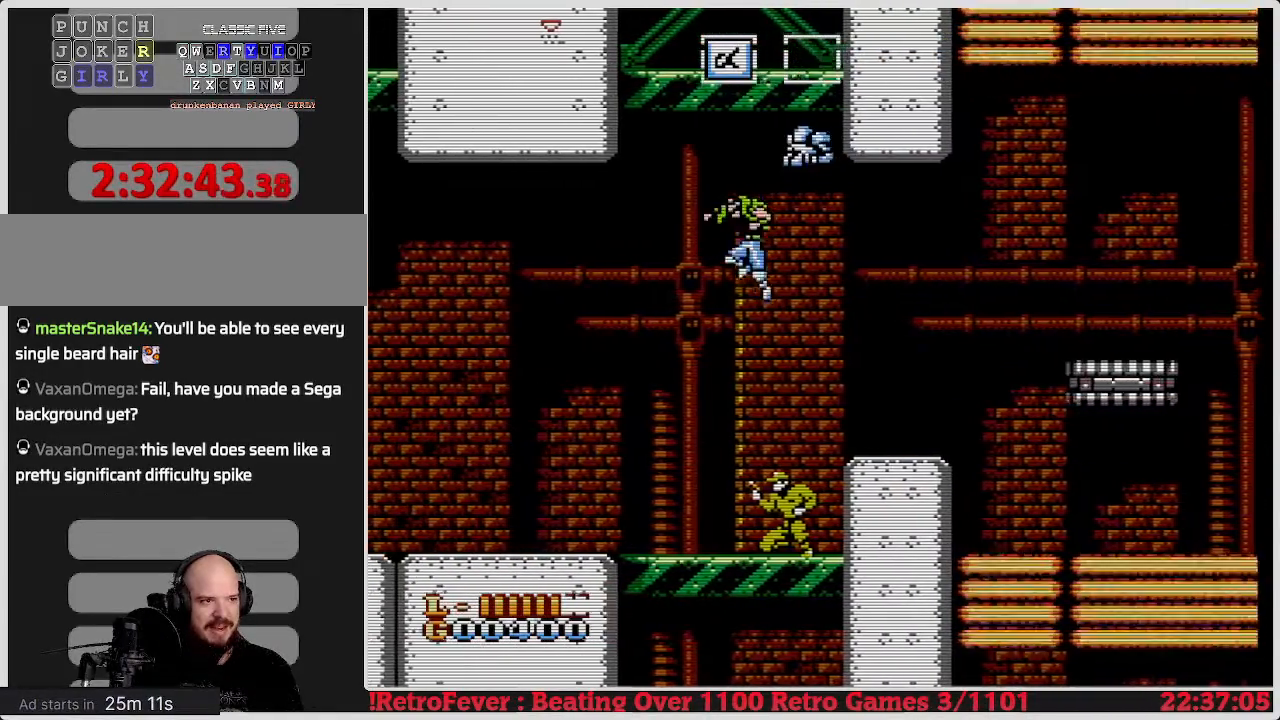
{"buttons": ["DPAD_DOWN"], "events": [[100, "DPAD_LEFT", "up"], [167, "DPAD_RIGHT", "down"], [350, "DPAD_DOWN", "down"], [350, "DPAD_RIGHT", "up"]]}
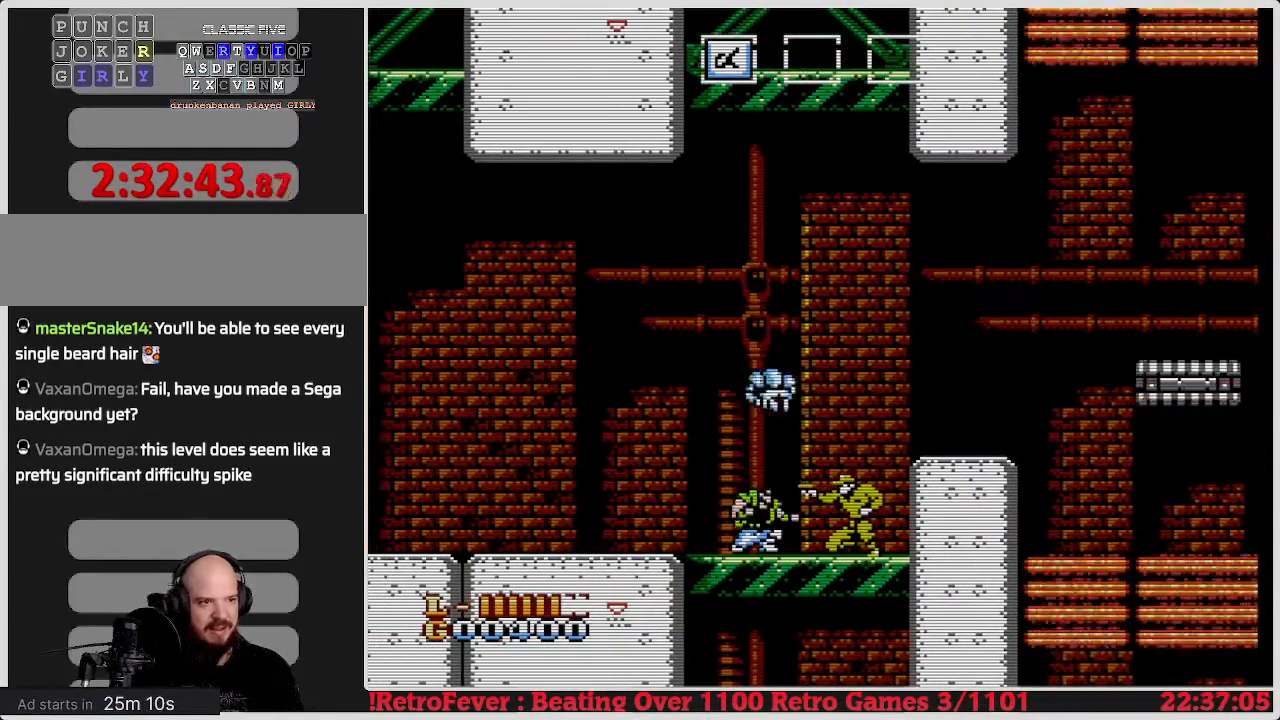
{"buttons": ["B", "DPAD_DOWN"], "events": [[117, "B", "down"], [250, "B", "up"], [300, "B", "down"], [383, "B", "up"], [450, "B", "down"]]}
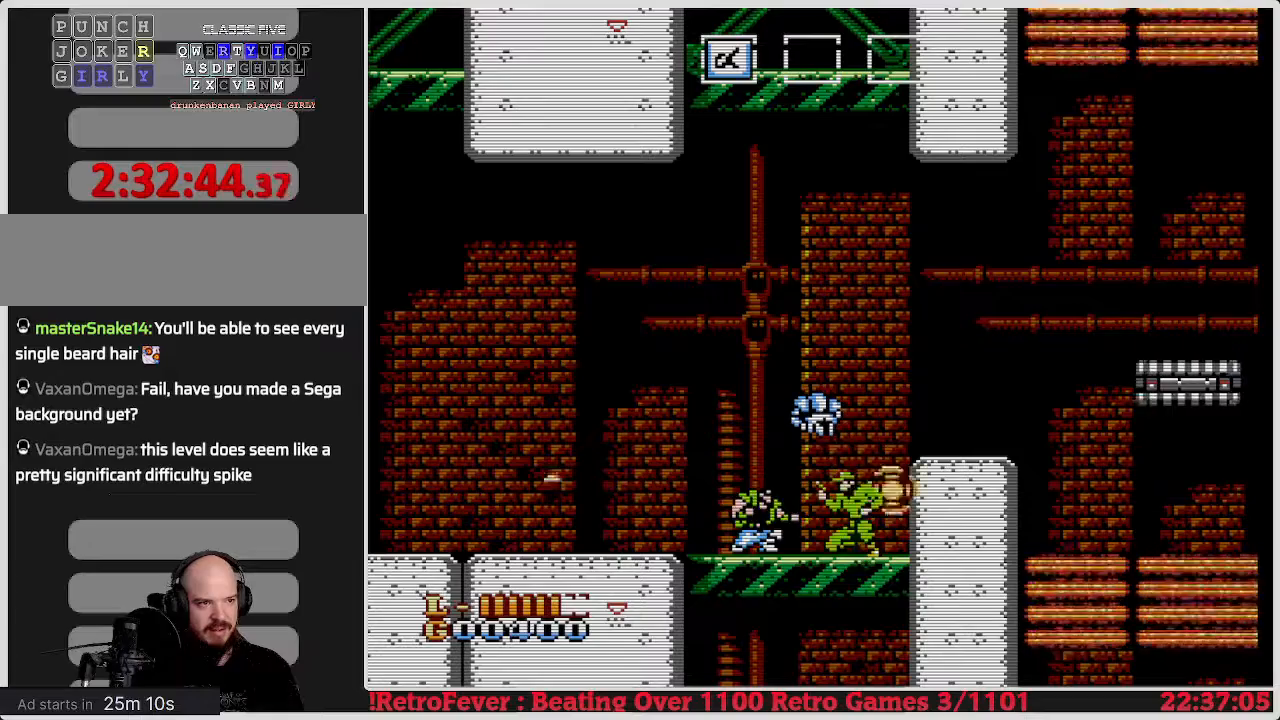
{"buttons": ["DPAD_DOWN"], "events": [[33, "B", "up"], [83, "B", "down"], [183, "B", "up"], [250, "B", "down"], [317, "B", "up"], [383, "B", "down"], [467, "B", "up"]]}
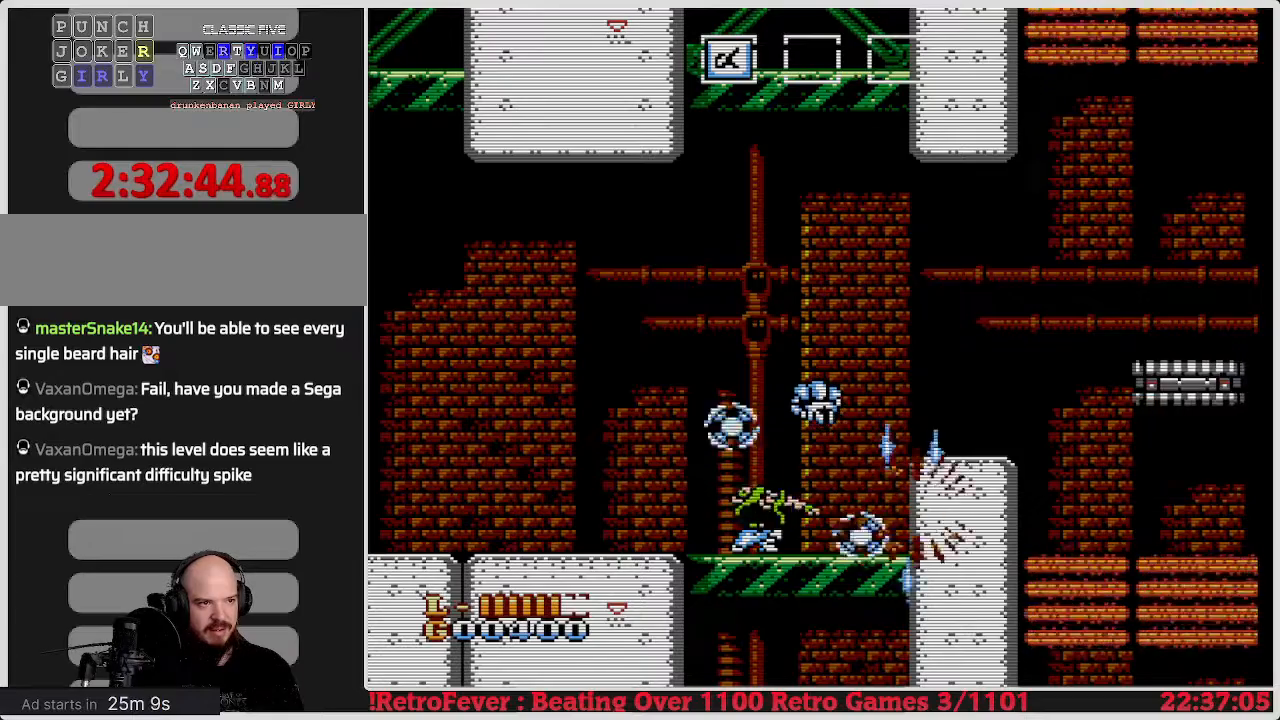
{"buttons": ["DPAD_LEFT"], "events": [[300, "DPAD_DOWN", "up"], [433, "DPAD_LEFT", "down"]]}
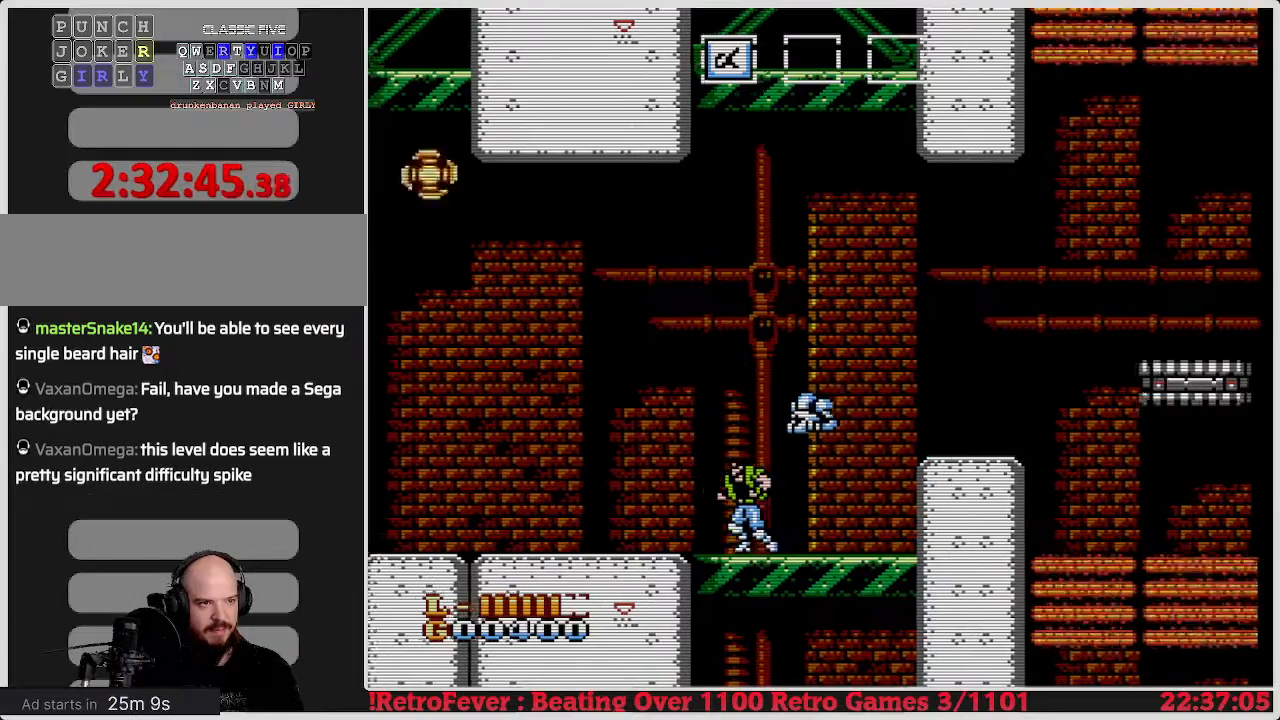
{"buttons": ["DPAD_LEFT"], "events": []}
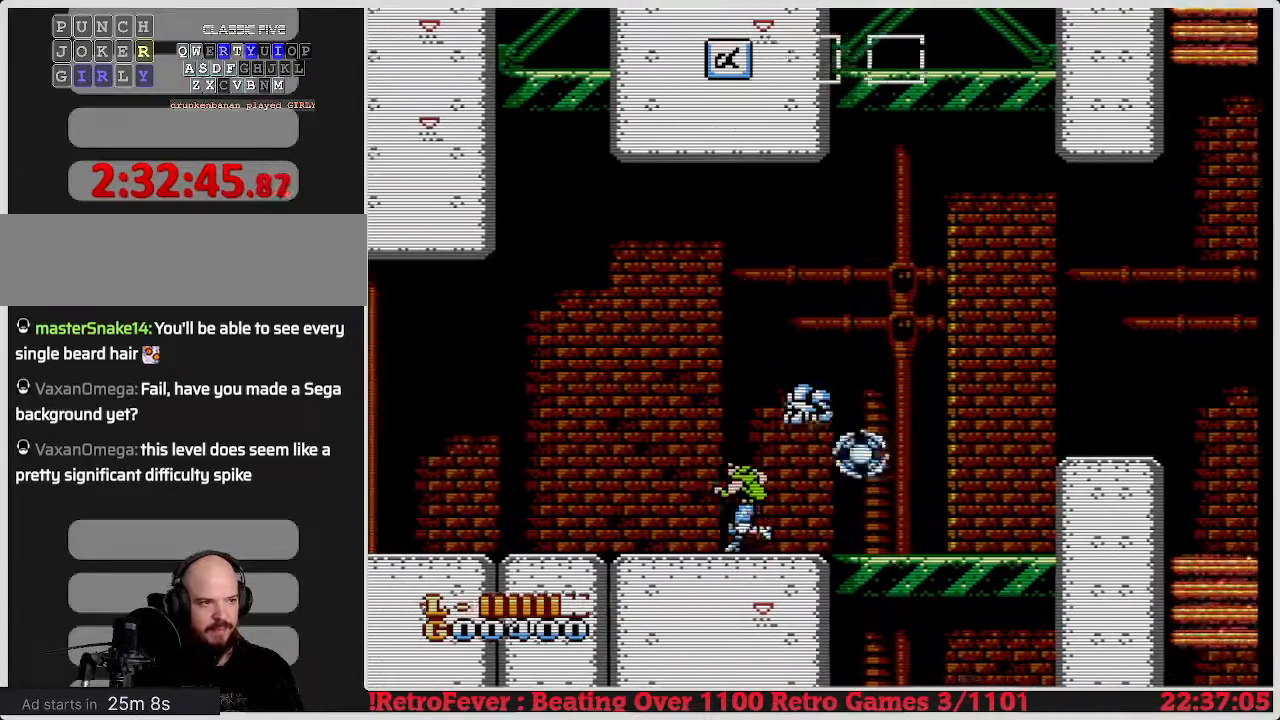
{"buttons": ["DPAD_LEFT"], "events": []}
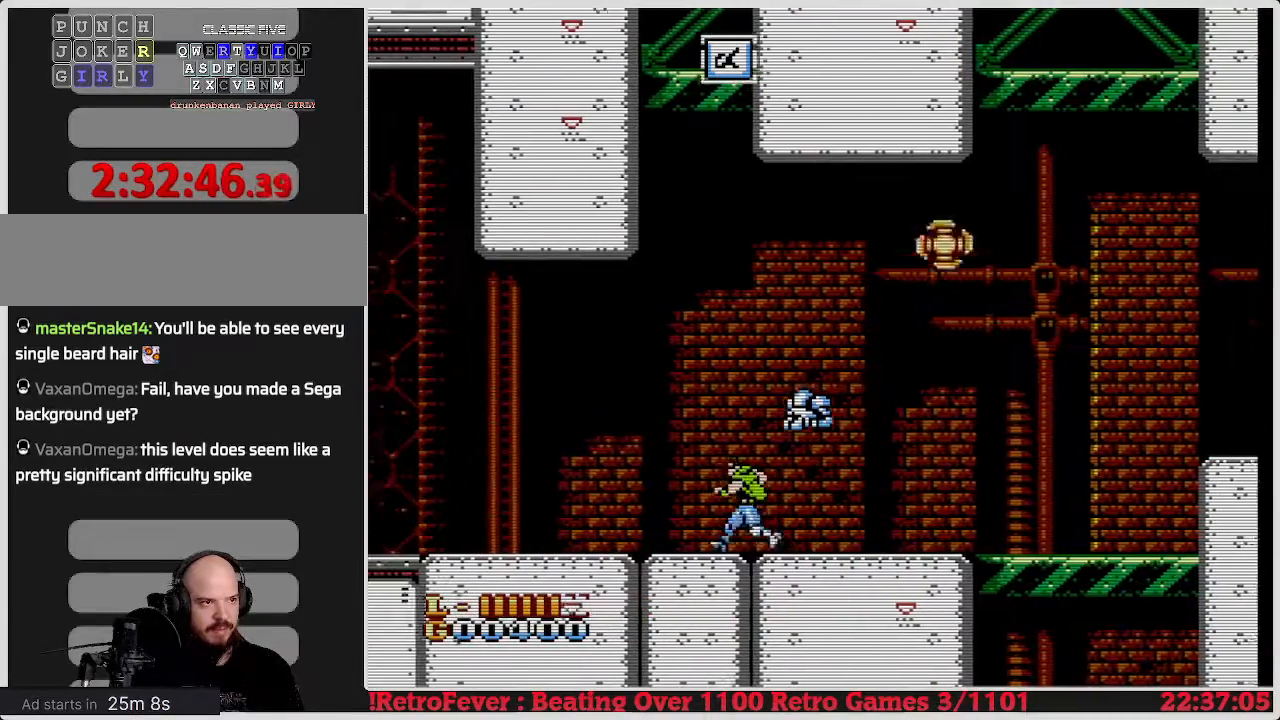
{"buttons": ["DPAD_LEFT"], "events": []}
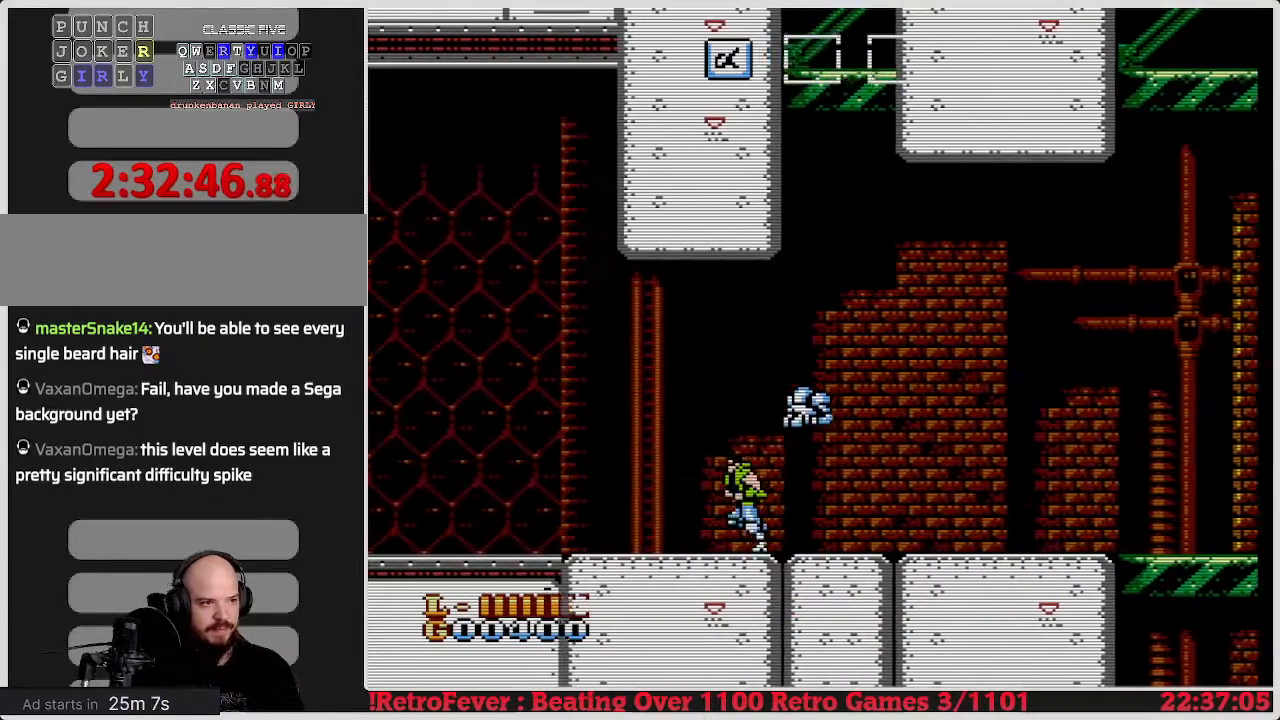
{"buttons": ["DPAD_LEFT"], "events": []}
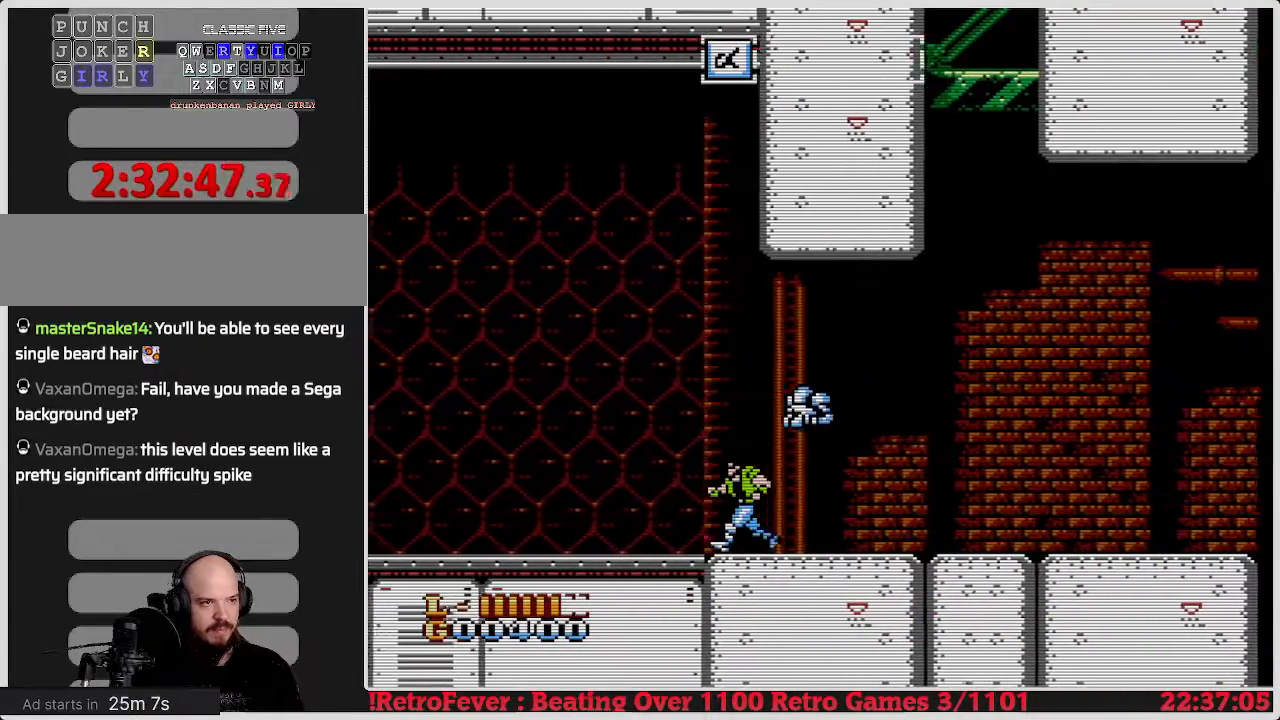
{"buttons": ["DPAD_LEFT"], "events": []}
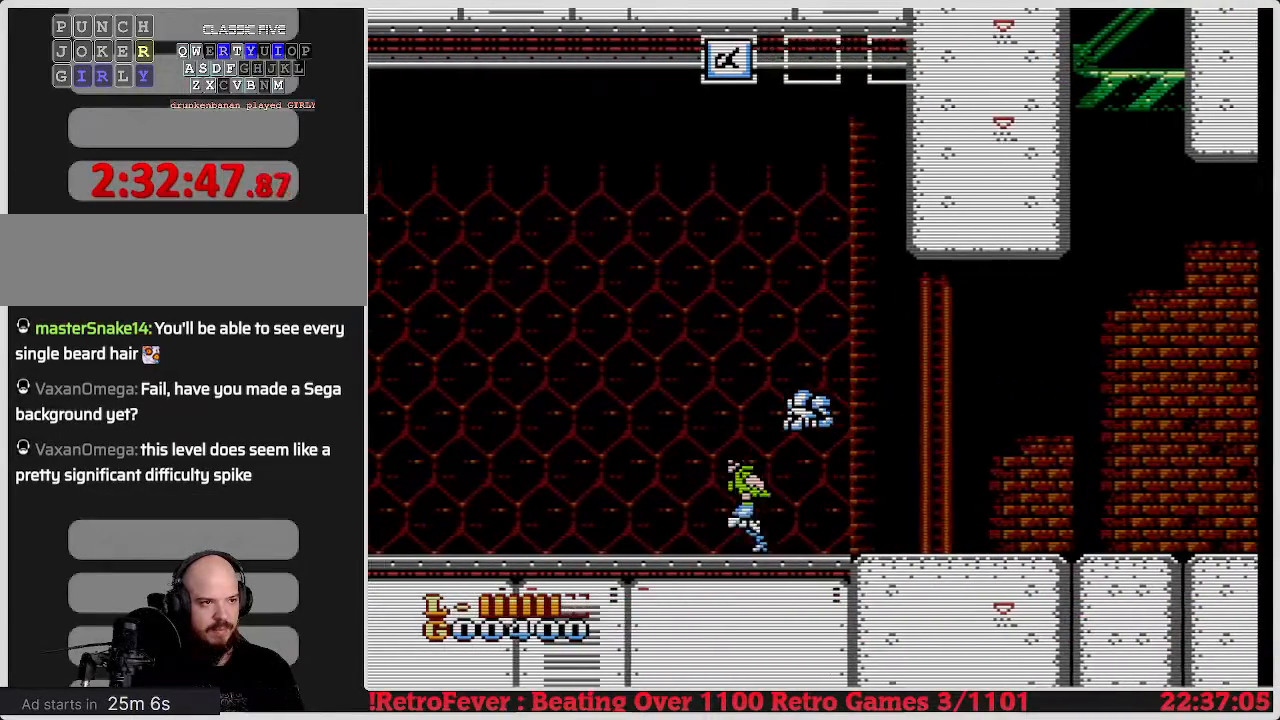
{"buttons": ["DPAD_LEFT"], "events": []}
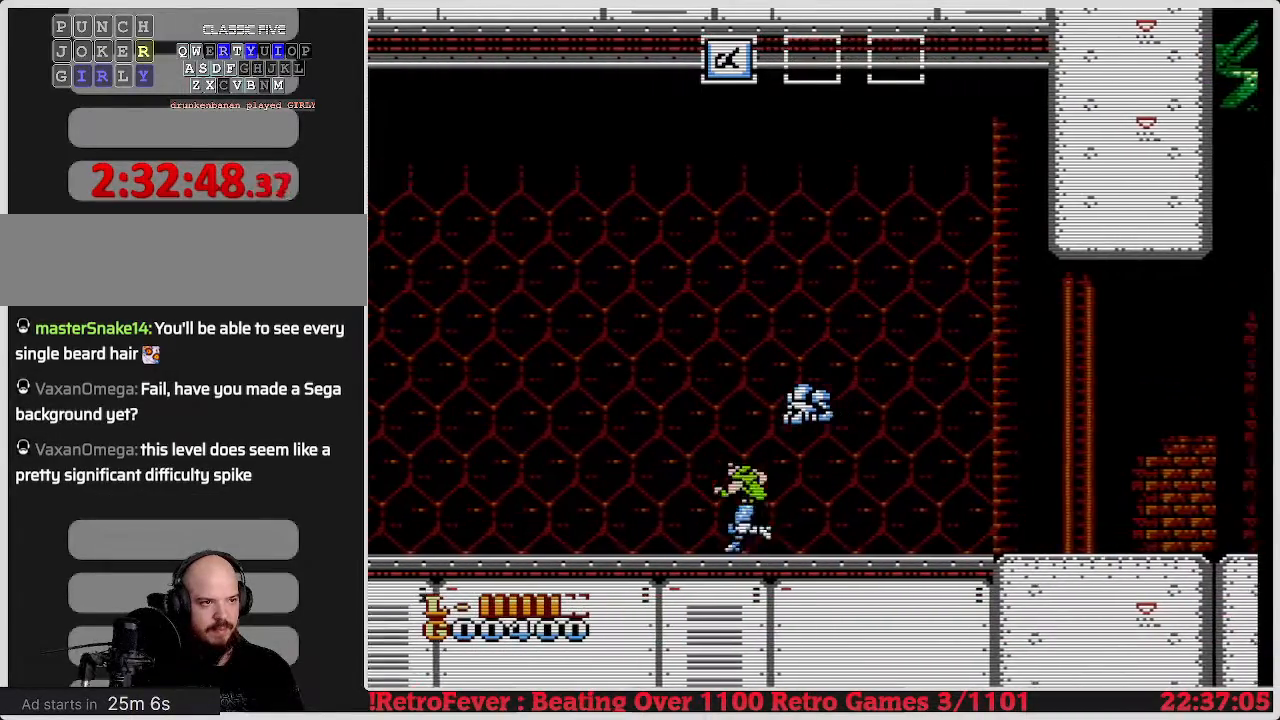
{"buttons": ["DPAD_LEFT"], "events": []}
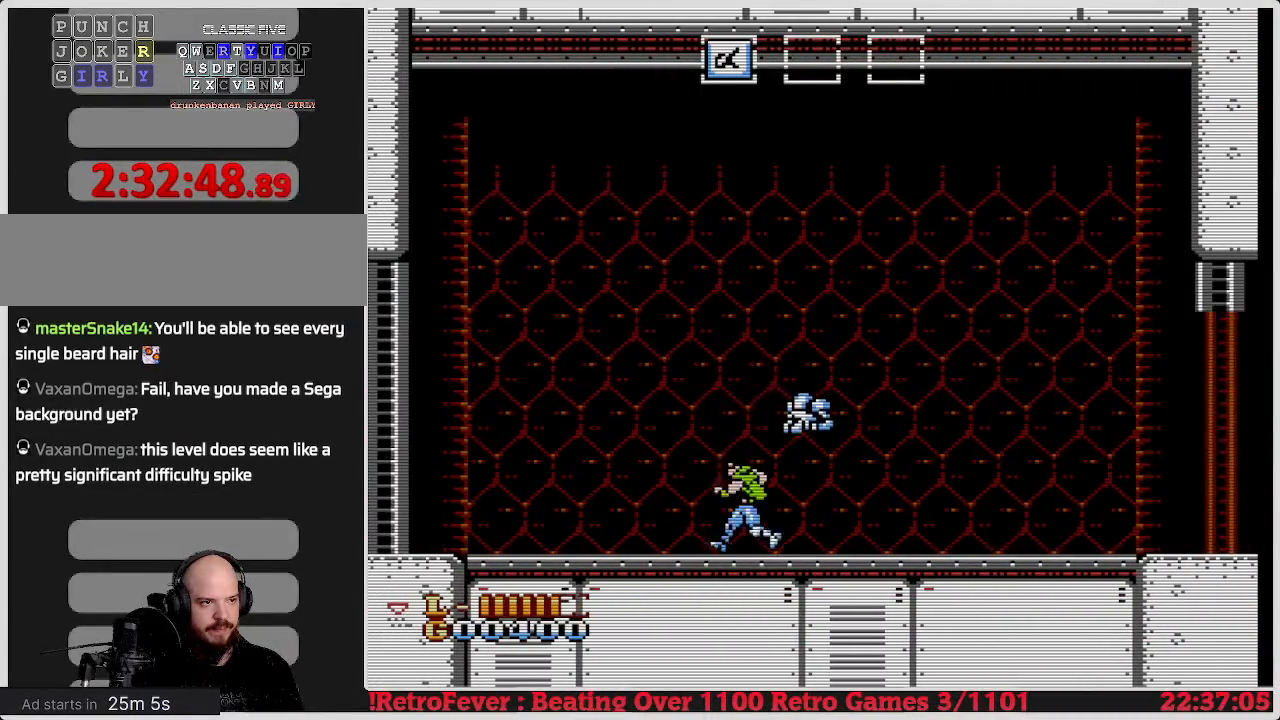
{"buttons": ["DPAD_RIGHT"], "events": [[33, "DPAD_LEFT", "up"], [250, "DPAD_RIGHT", "down"]]}
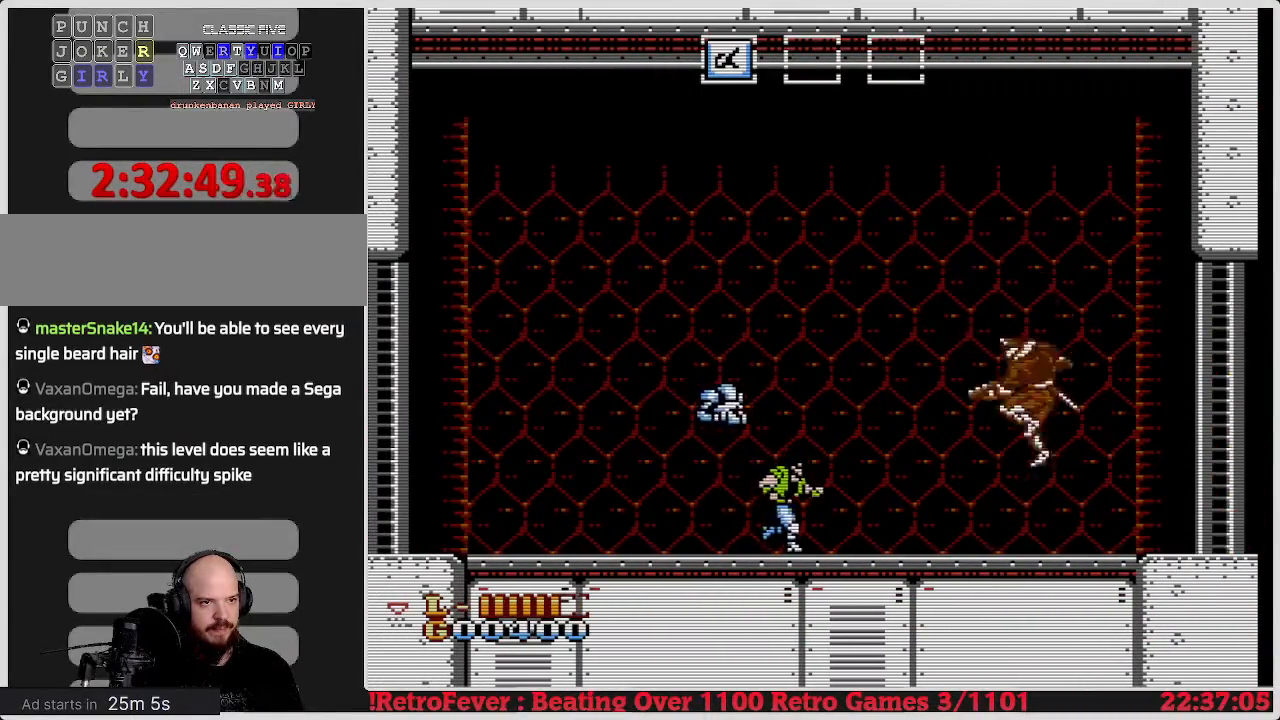
{"buttons": ["DPAD_RIGHT"], "events": [[167, "DPAD_RIGHT", "up"], [217, "DPAD_RIGHT", "down"]]}
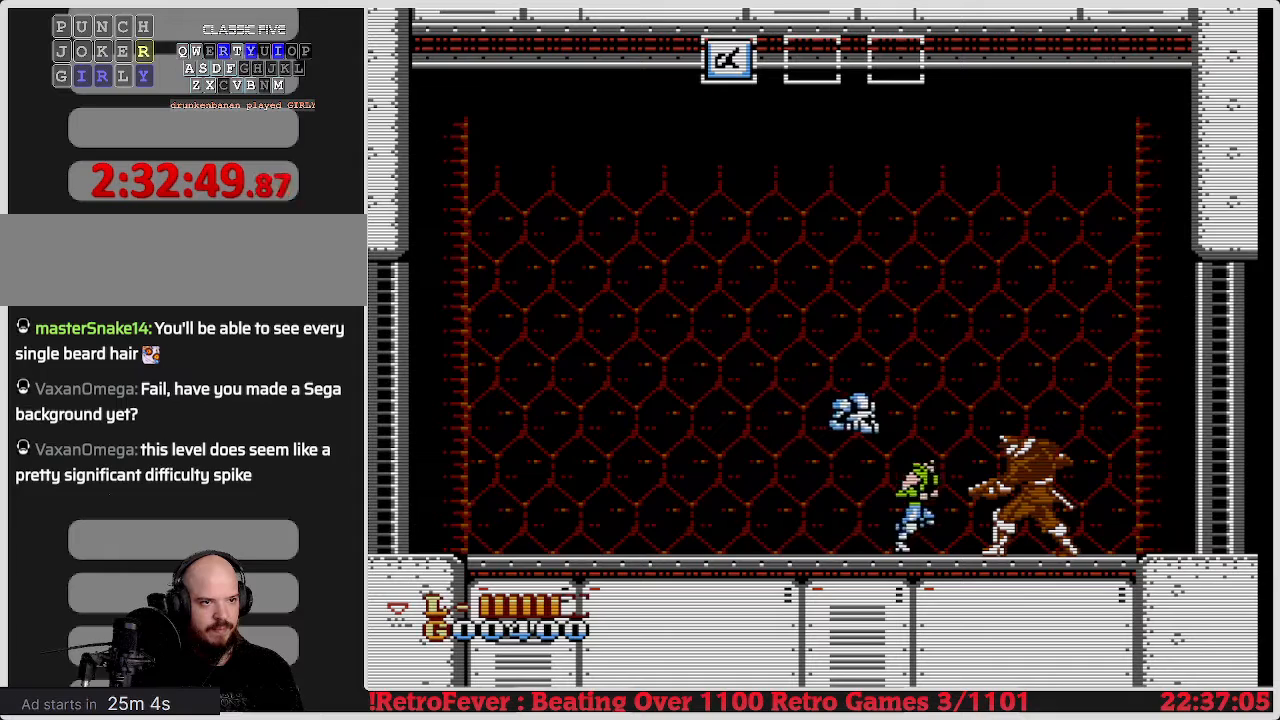
{"buttons": ["B", "DPAD_DOWN"], "events": [[100, "DPAD_DOWN", "down"], [100, "DPAD_RIGHT", "up"], [150, "B", "down"], [233, "B", "up"], [300, "B", "down"], [367, "B", "up"], [450, "B", "down"]]}
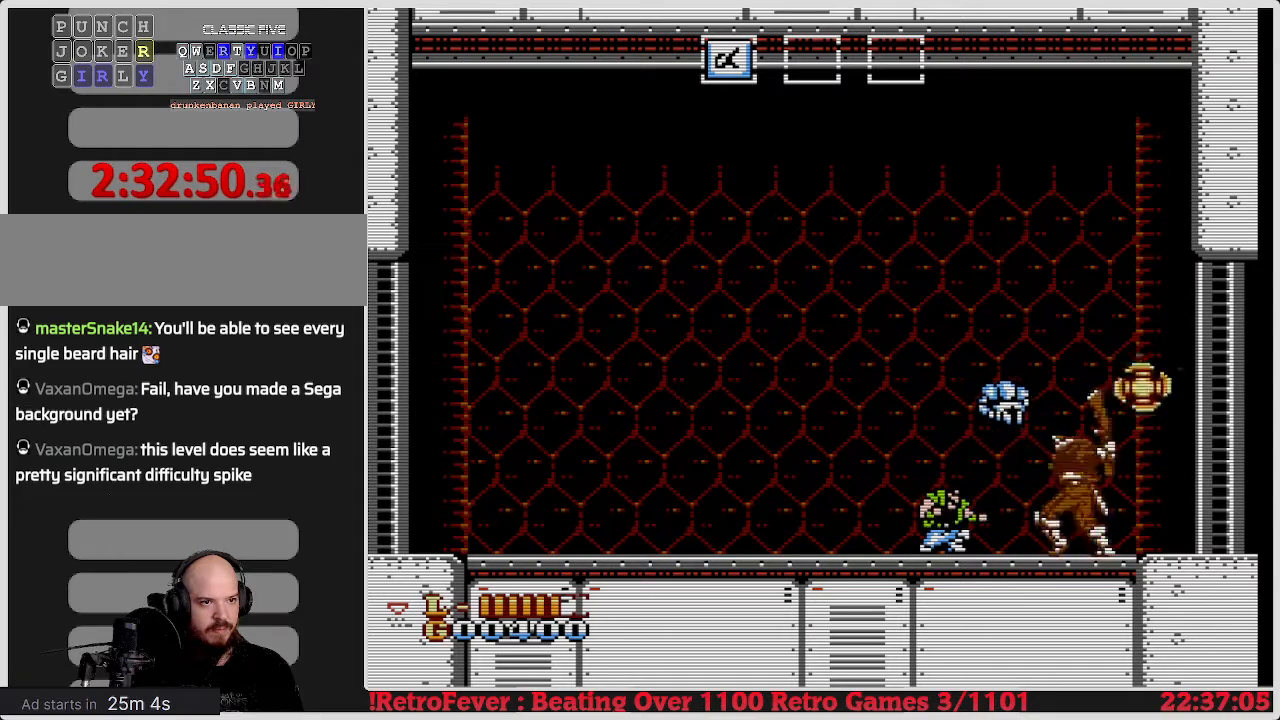
{"buttons": ["DPAD_DOWN"], "events": [[17, "B", "up"], [83, "B", "down"], [167, "B", "up"], [217, "B", "down"], [300, "B", "up"], [350, "B", "down"], [450, "B", "up"]]}
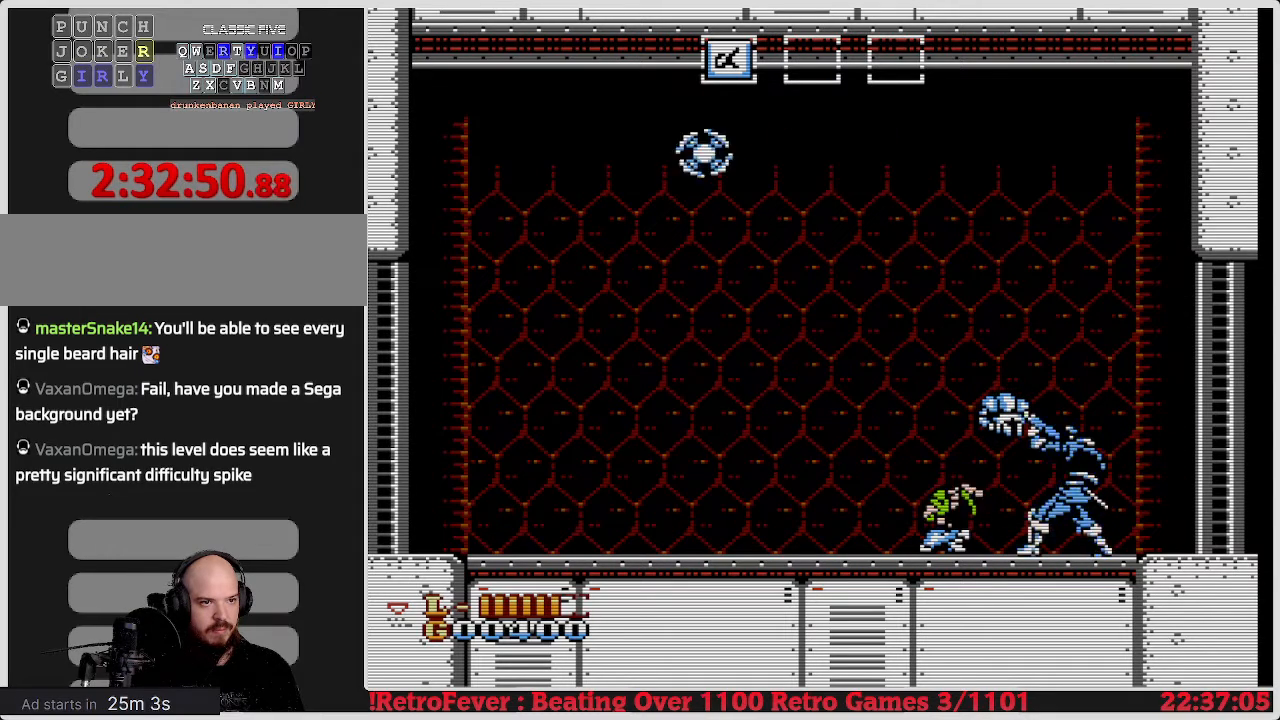
{"buttons": ["B", "DPAD_DOWN"], "events": [[17, "B", "down"], [83, "B", "up"], [167, "B", "down"], [233, "B", "up"], [300, "B", "down"], [383, "B", "up"], [467, "B", "down"]]}
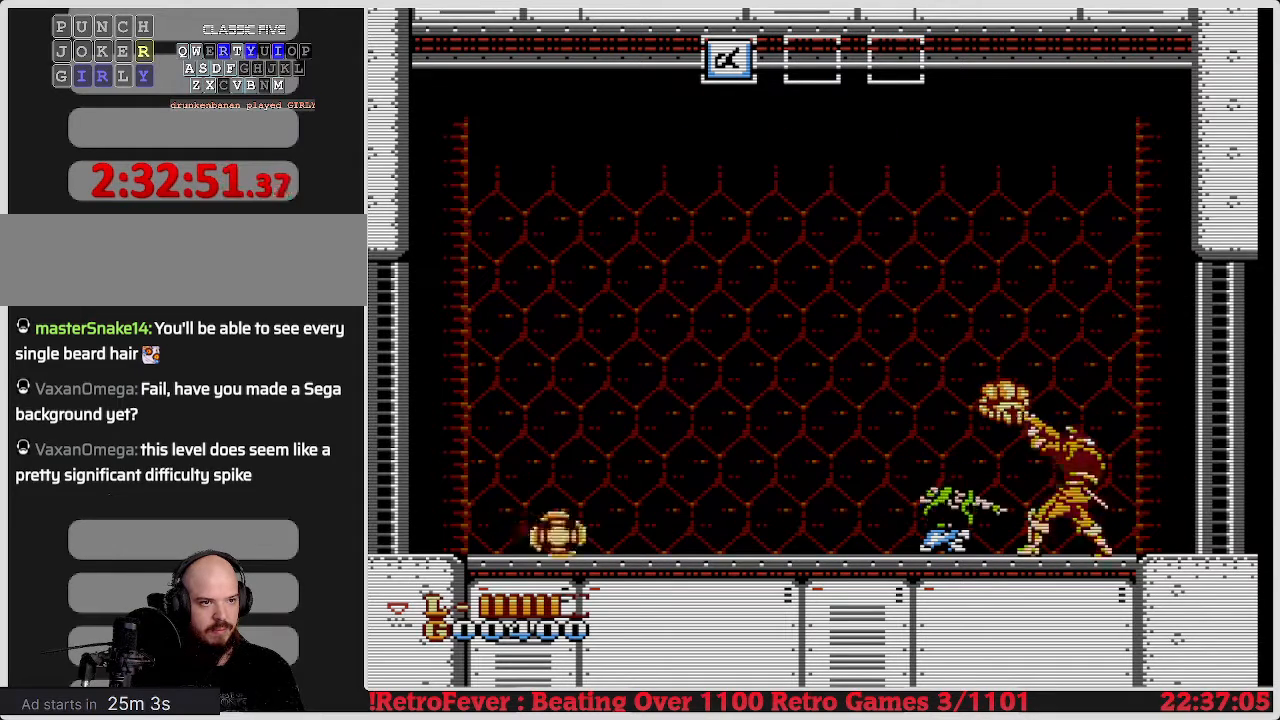
{"buttons": ["DPAD_DOWN"], "events": [[33, "B", "up"], [100, "B", "down"], [183, "B", "up"], [233, "B", "down"], [333, "B", "up"], [383, "B", "down"], [467, "B", "up"]]}
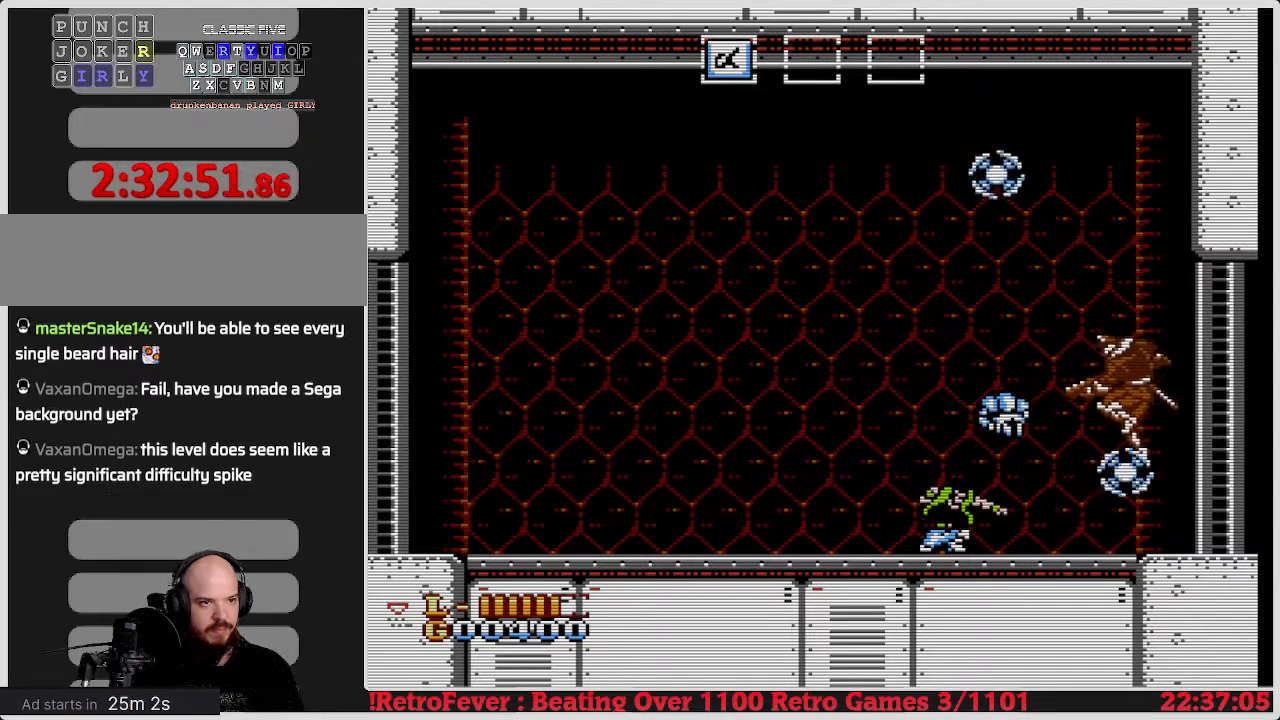
{"buttons": ["DPAD_RIGHT"], "events": [[50, "B", "down"], [133, "B", "up"], [200, "B", "down"], [283, "B", "up"], [367, "DPAD_DOWN", "up"], [367, "DPAD_RIGHT", "down"]]}
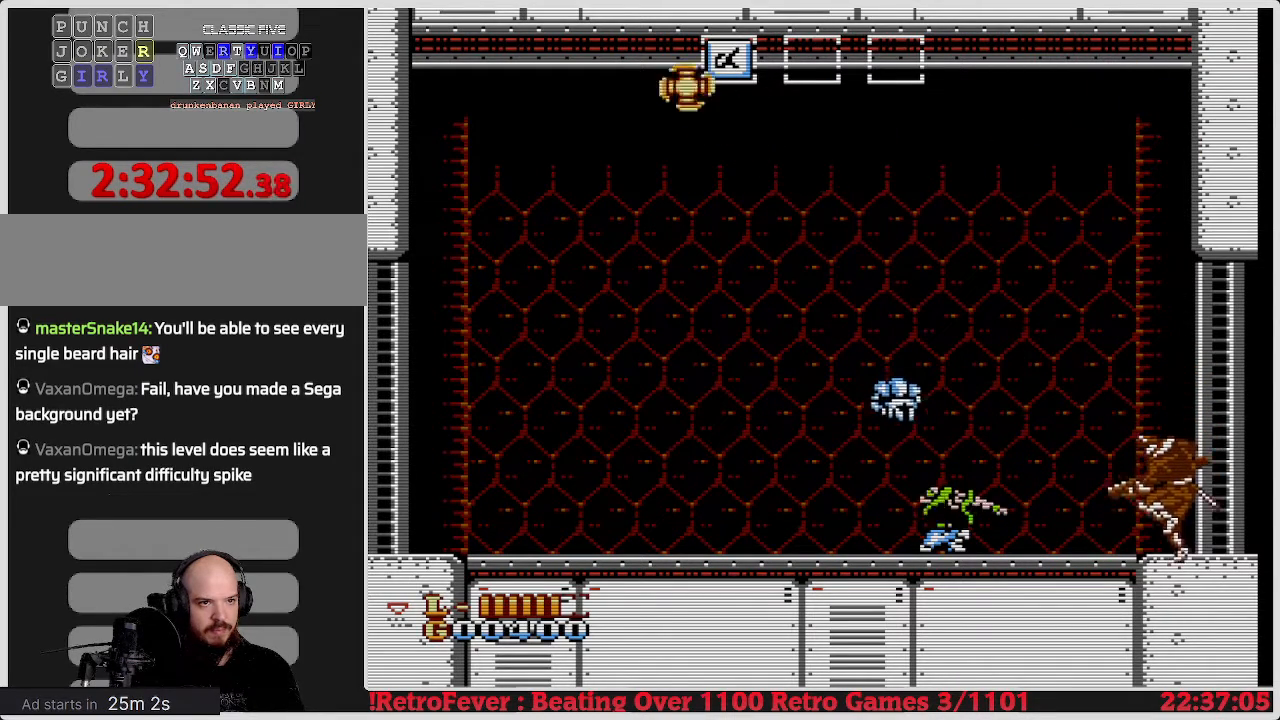
{"buttons": ["DPAD_RIGHT"], "events": []}
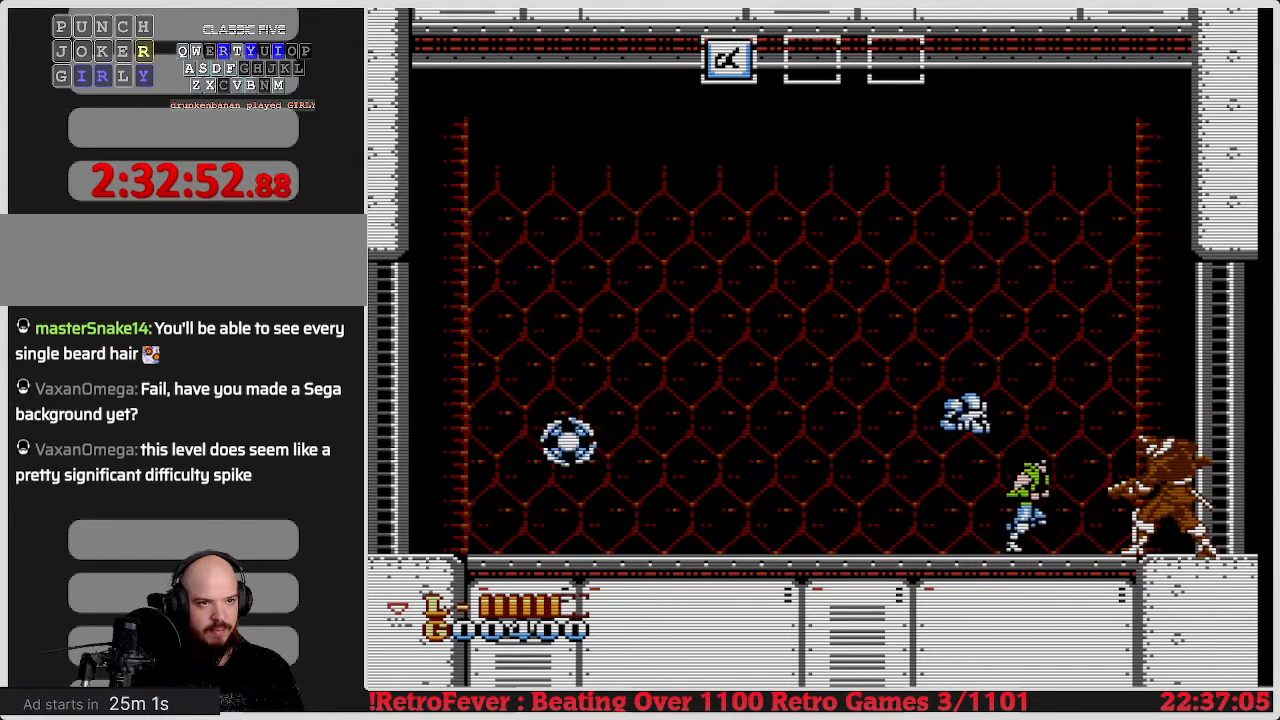
{"buttons": ["DPAD_DOWN"], "events": [[117, "DPAD_DOWN", "down"], [133, "DPAD_RIGHT", "up"], [250, "B", "down"], [350, "B", "up"], [400, "B", "down"], [467, "B", "up"]]}
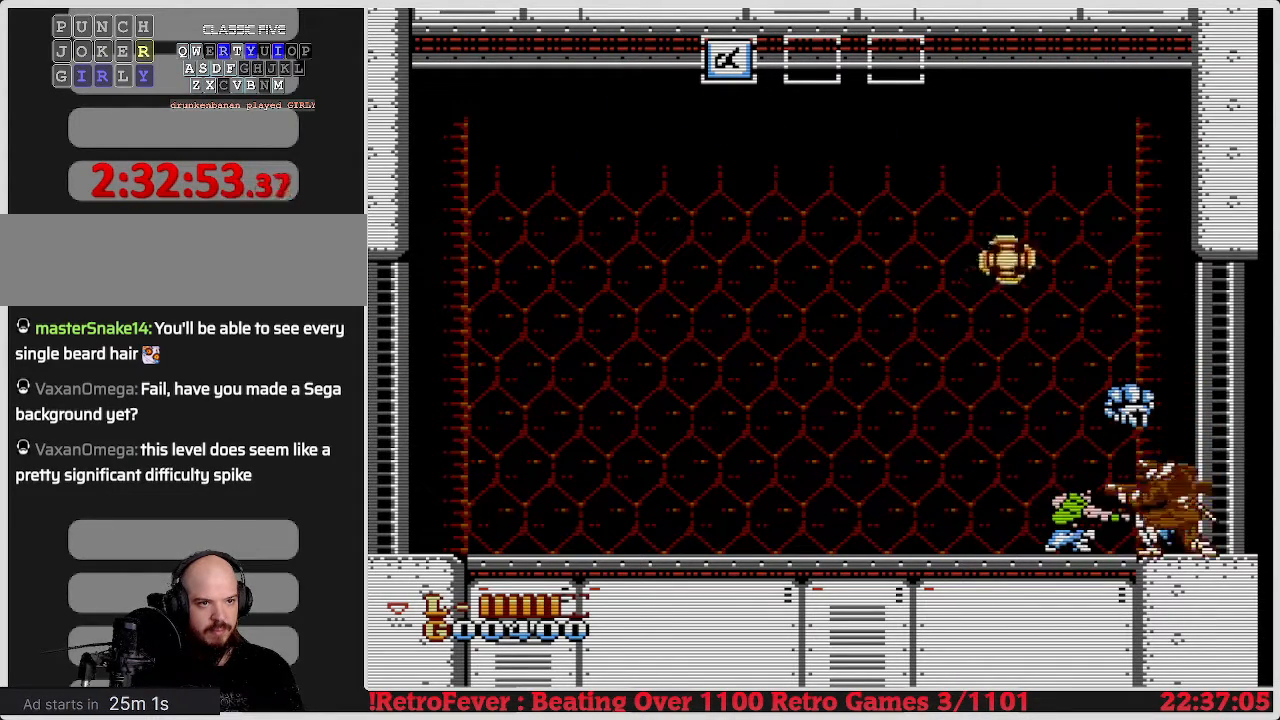
{"buttons": ["B", "DPAD_DOWN"], "events": [[50, "B", "down"], [150, "B", "up"], [200, "B", "down"], [283, "B", "up"], [350, "B", "down"], [417, "B", "up"], [483, "B", "down"]]}
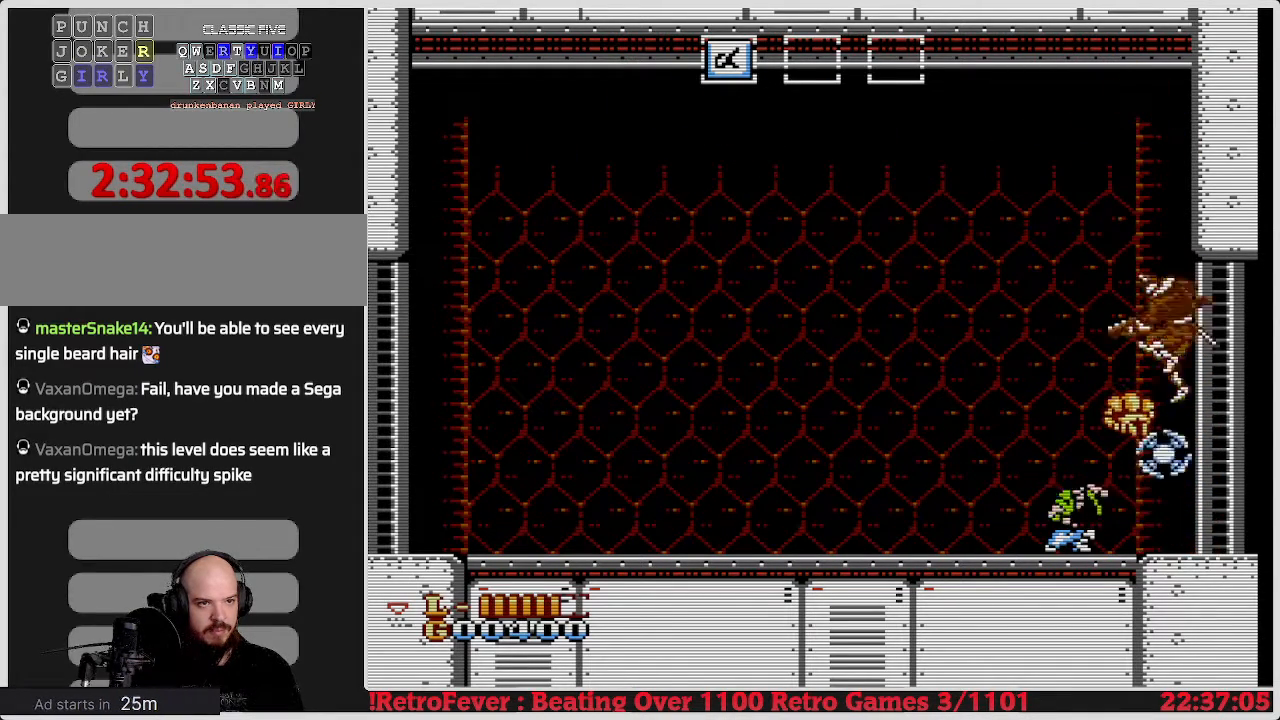
{"buttons": [], "events": [[67, "B", "up"], [117, "B", "down"], [200, "B", "up"], [467, "DPAD_DOWN", "up"]]}
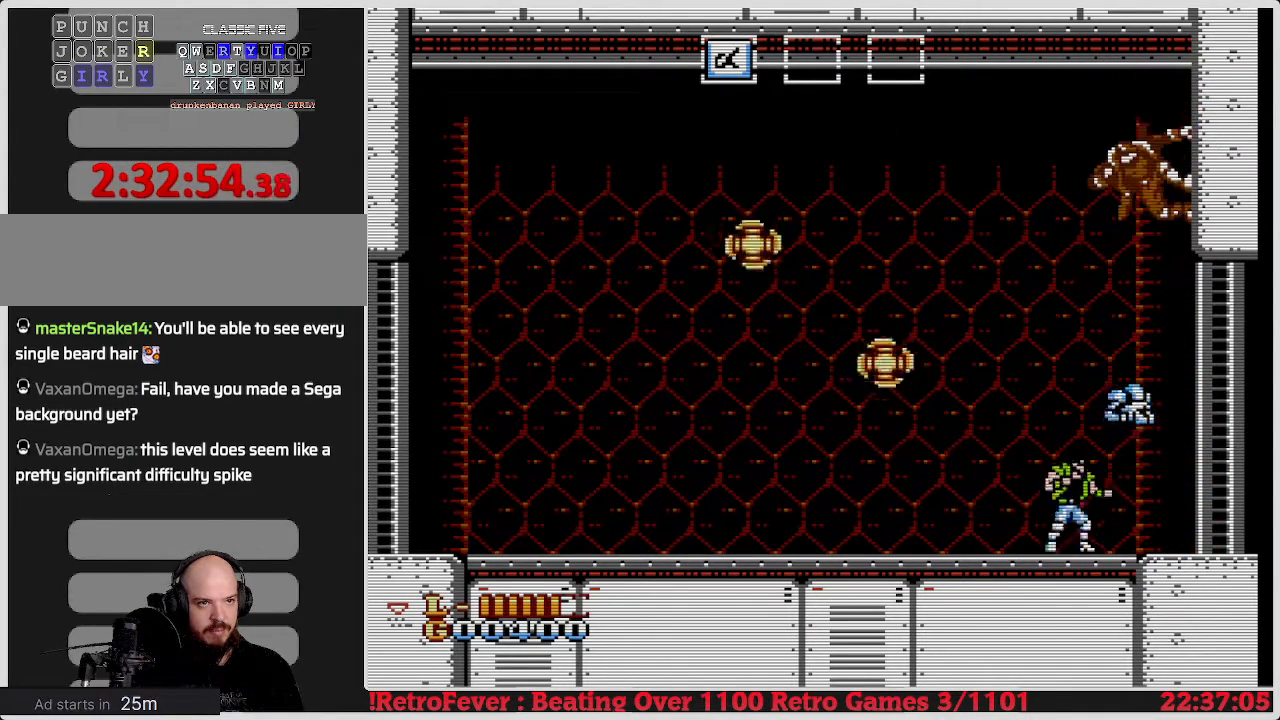
{"buttons": ["DPAD_LEFT"], "events": [[33, "DPAD_LEFT", "down"]]}
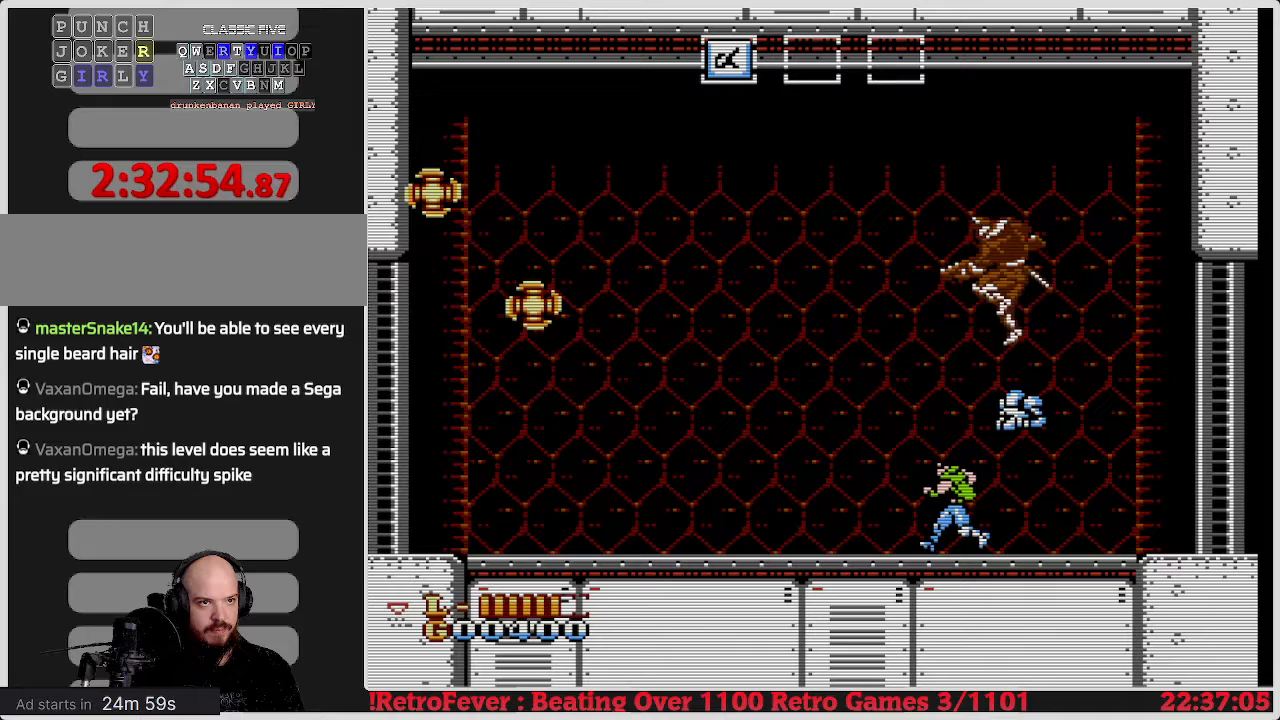
{"buttons": ["DPAD_LEFT"], "events": []}
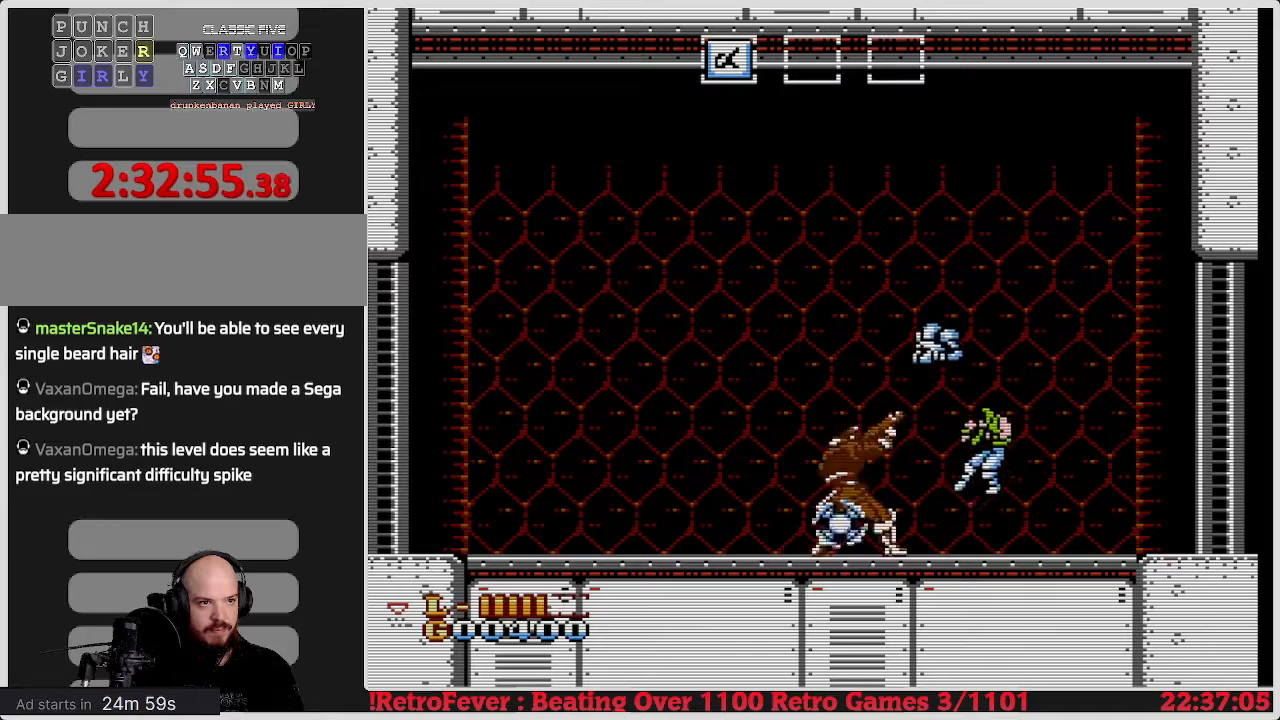
{"buttons": ["DPAD_LEFT"], "events": [[67, "DPAD_LEFT", "up"], [167, "DPAD_LEFT", "down"]]}